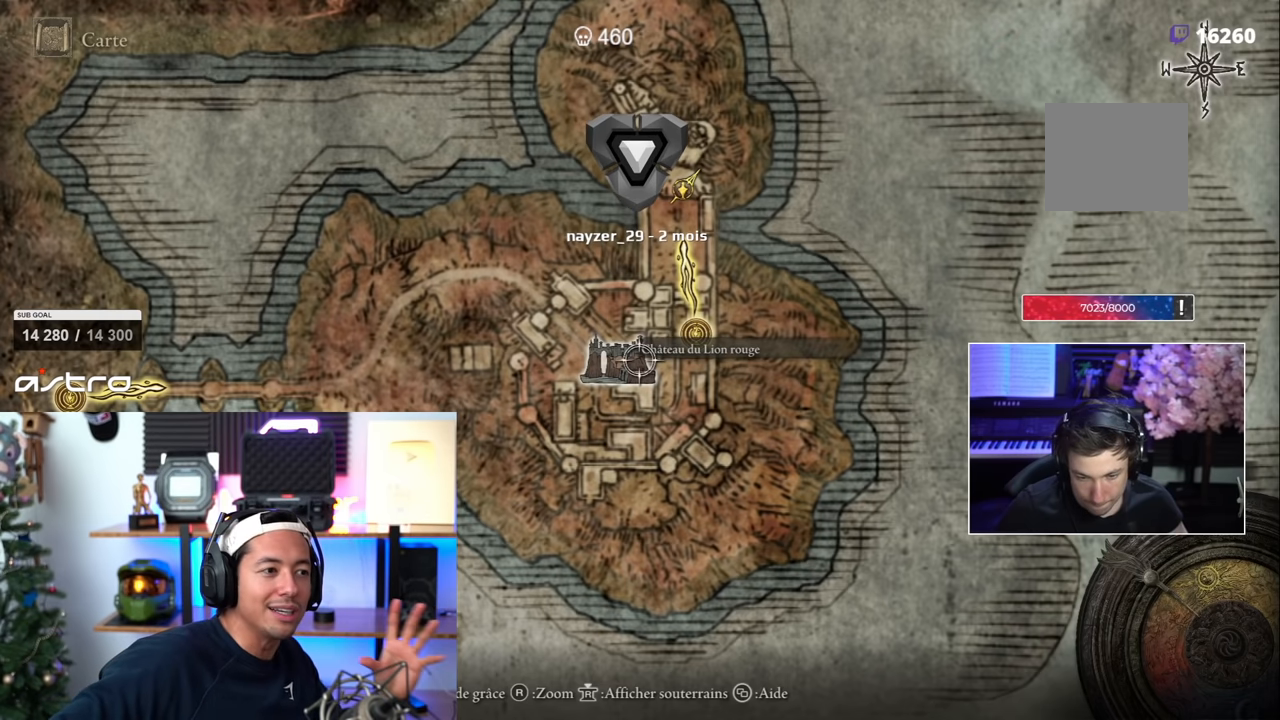
Gameplay with a controller (PlayStation layout); each line is a JSON object with the inputs held at the frame after it. "events" lists button and stick changes between this image and that frame as [ms after this image, input, new state], when the widget could be followed in between.
{"buttons": [], "left_stick": "center", "right_stick": "left", "events": [[350, "right_stick", "left"]]}
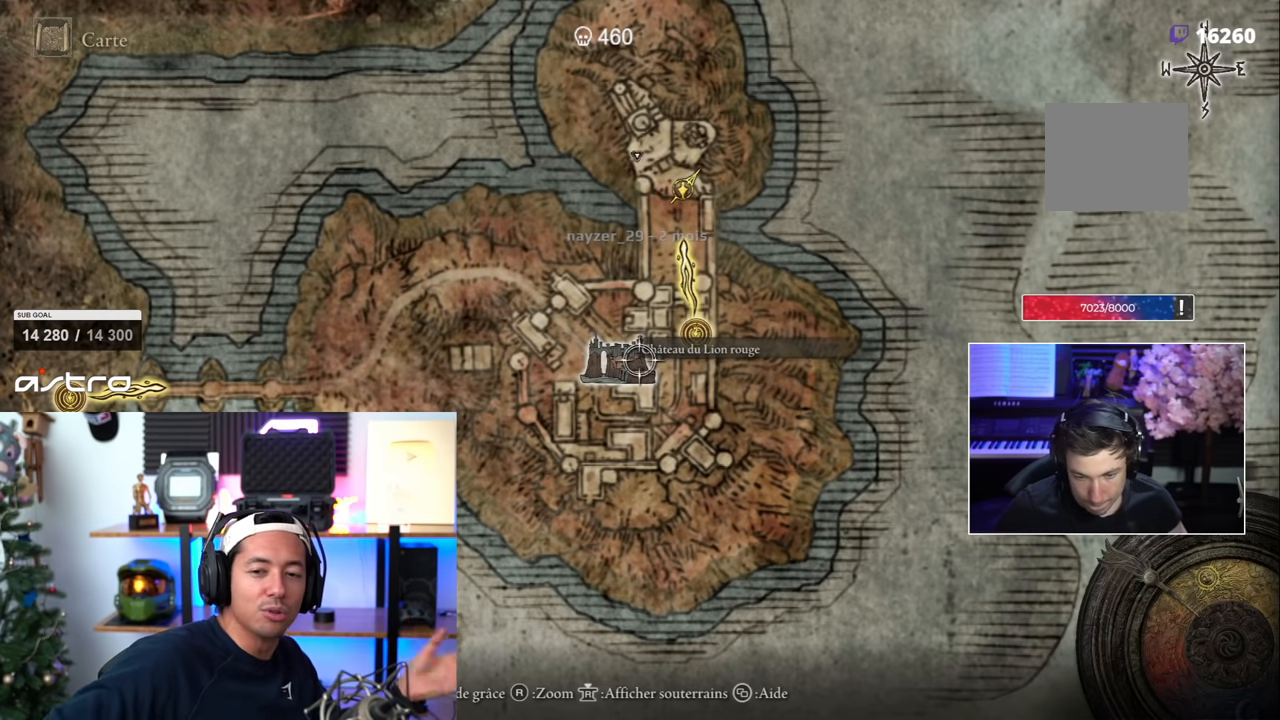
{"buttons": [], "left_stick": "center", "right_stick": "center", "events": [[67, "right_stick", "center"]]}
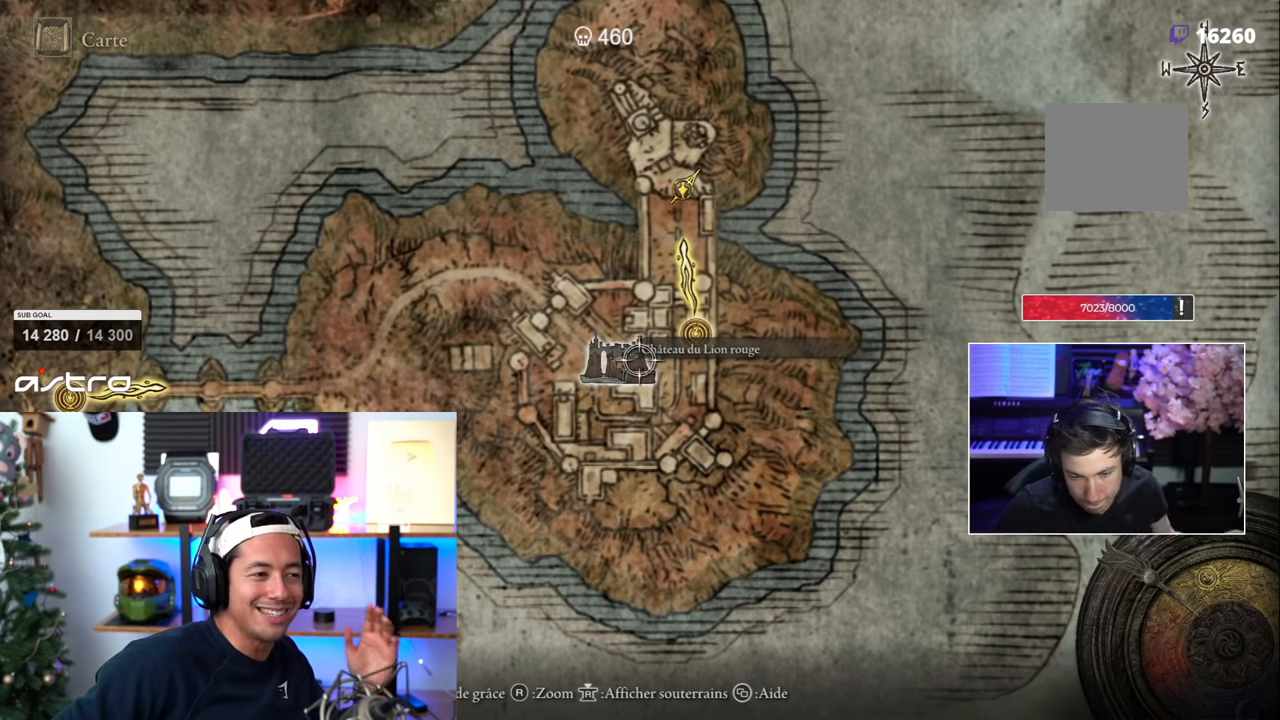
{"buttons": [], "left_stick": "center", "right_stick": "center", "events": []}
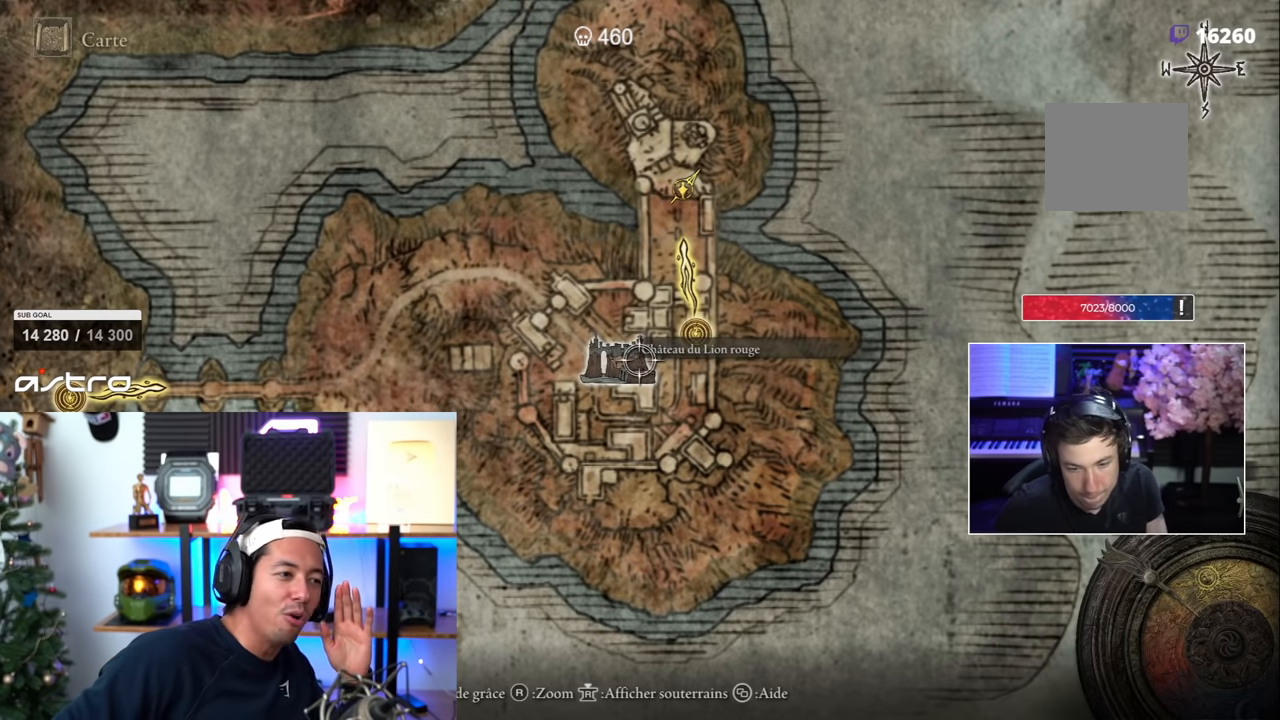
{"buttons": [], "left_stick": "up", "right_stick": "center", "events": [[33, "left_stick", "left"], [250, "left_stick", "center"], [417, "left_stick", "up"]]}
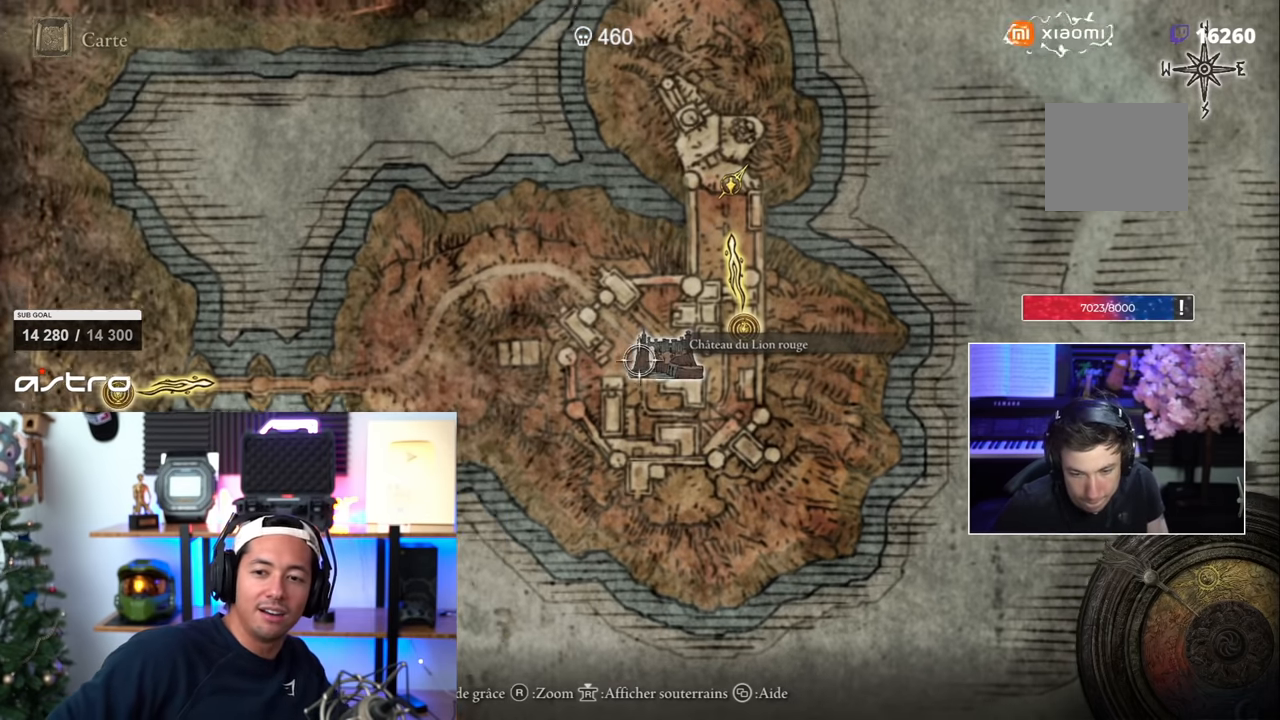
{"buttons": [], "left_stick": "down-right", "right_stick": "center", "events": [[183, "left_stick", "right"], [250, "left_stick", "down-right"]]}
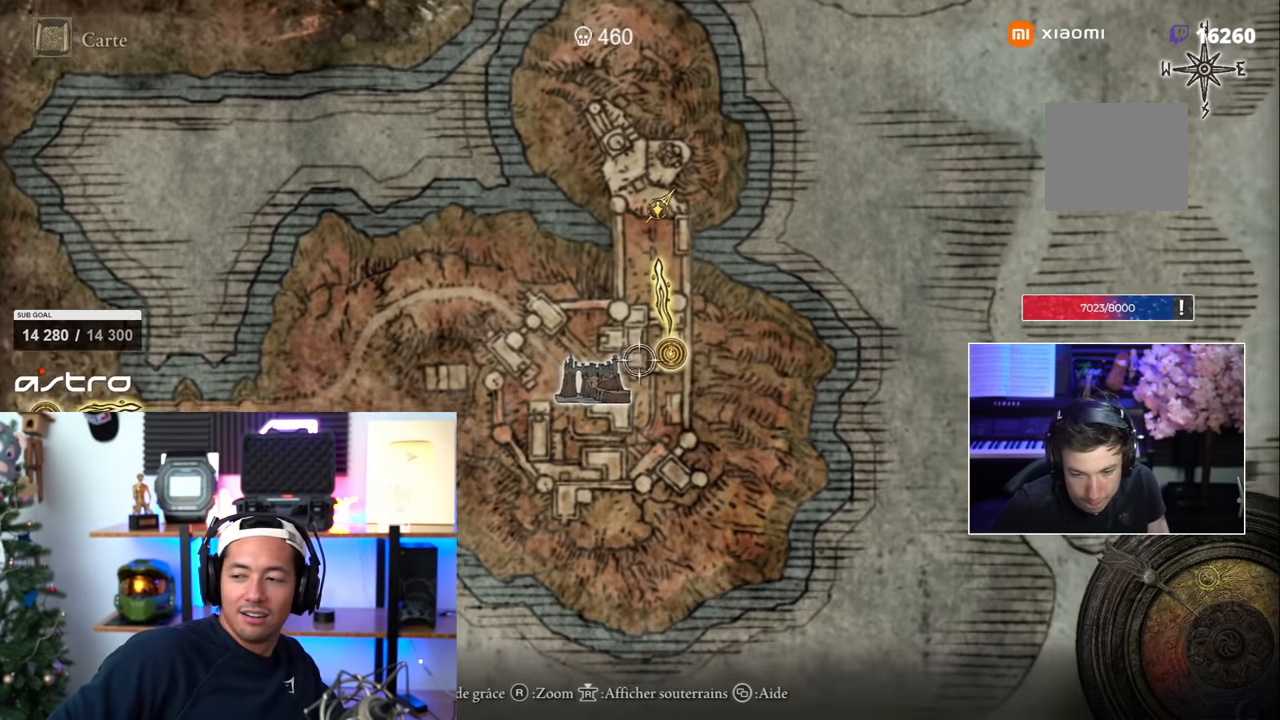
{"buttons": [], "left_stick": "left", "right_stick": "center", "events": [[216, "left_stick", "down-left"], [350, "left_stick", "left"]]}
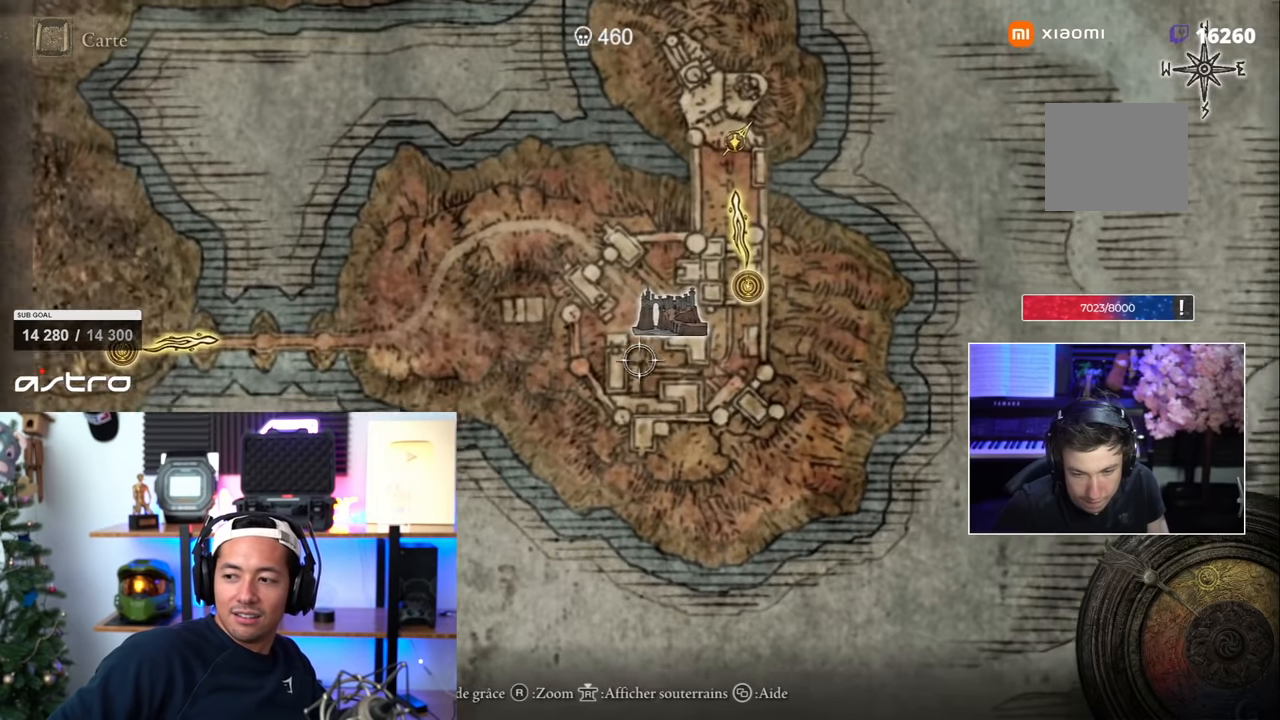
{"buttons": [], "left_stick": "up-right", "right_stick": "center", "events": [[66, "right_stick", "right"], [116, "left_stick", "up"], [116, "right_stick", "center"], [166, "right_stick", "right"], [250, "right_stick", "down"], [316, "left_stick", "up-right"], [383, "right_stick", "center"]]}
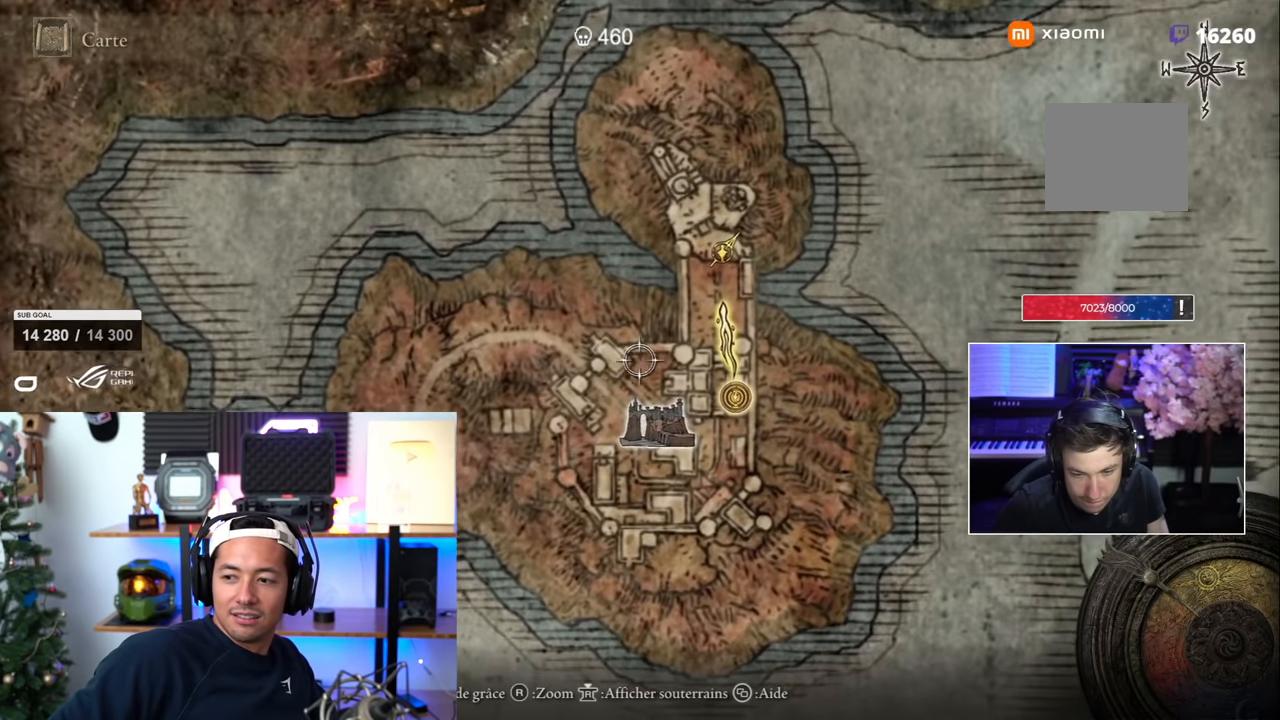
{"buttons": [], "left_stick": "down-left", "right_stick": "center", "events": [[100, "left_stick", "down-right"], [233, "right_stick", "right"], [283, "right_stick", "center"], [333, "left_stick", "down"], [466, "left_stick", "down-left"]]}
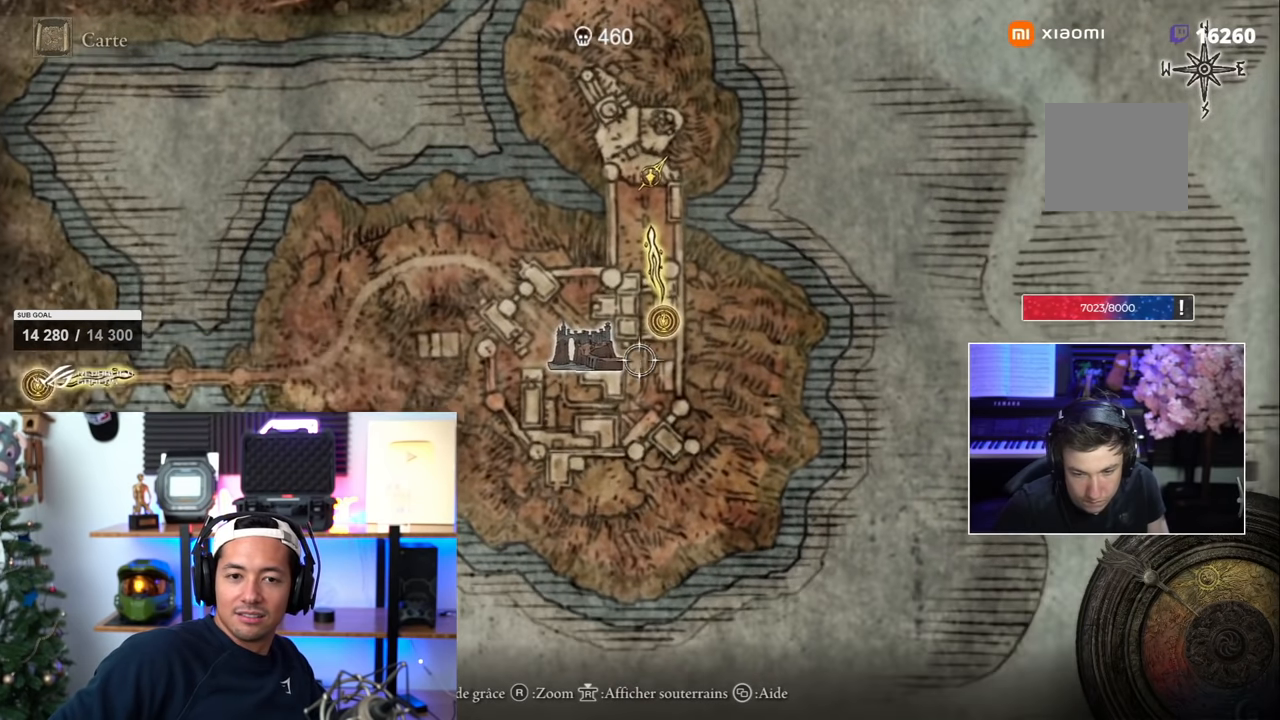
{"buttons": [], "left_stick": "up", "right_stick": "center", "events": [[150, "left_stick", "left"], [183, "right_stick", "up-right"], [400, "right_stick", "center"], [433, "left_stick", "up"]]}
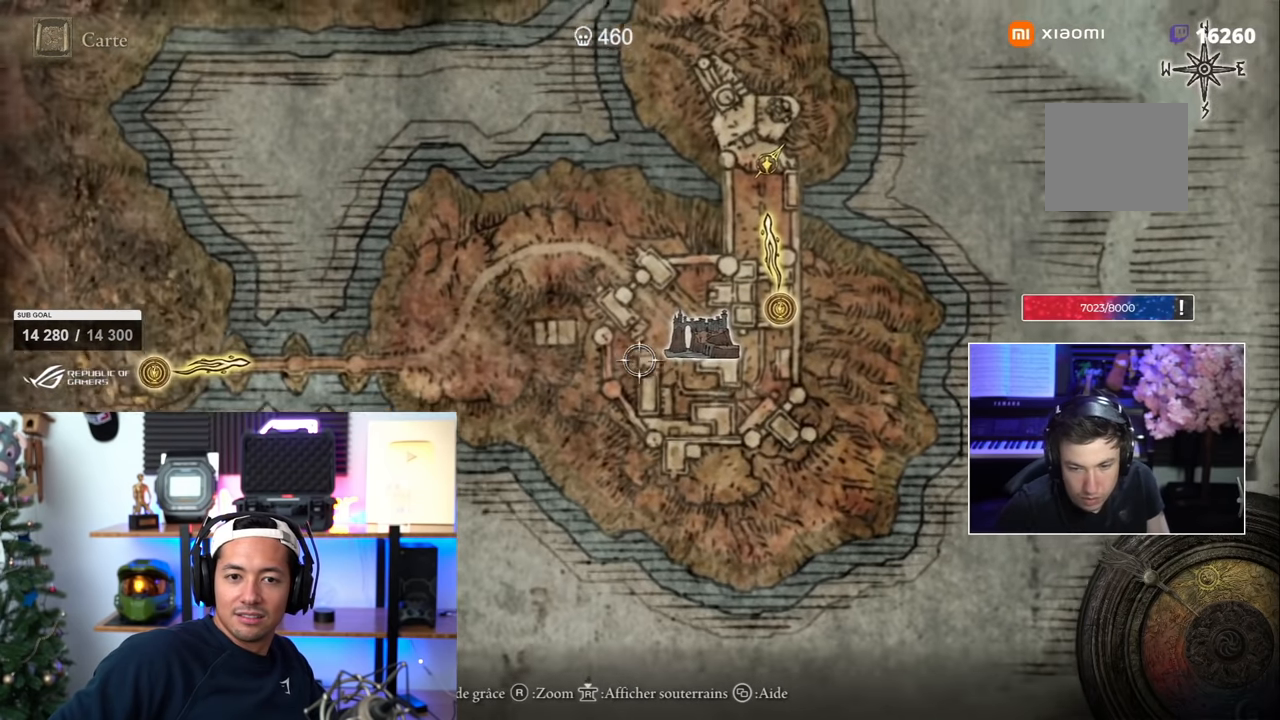
{"buttons": [], "left_stick": "down-right", "right_stick": "center", "events": [[83, "left_stick", "up-right"], [116, "right_stick", "down"], [166, "right_stick", "up"], [266, "left_stick", "right"], [283, "right_stick", "center"], [416, "left_stick", "down-right"]]}
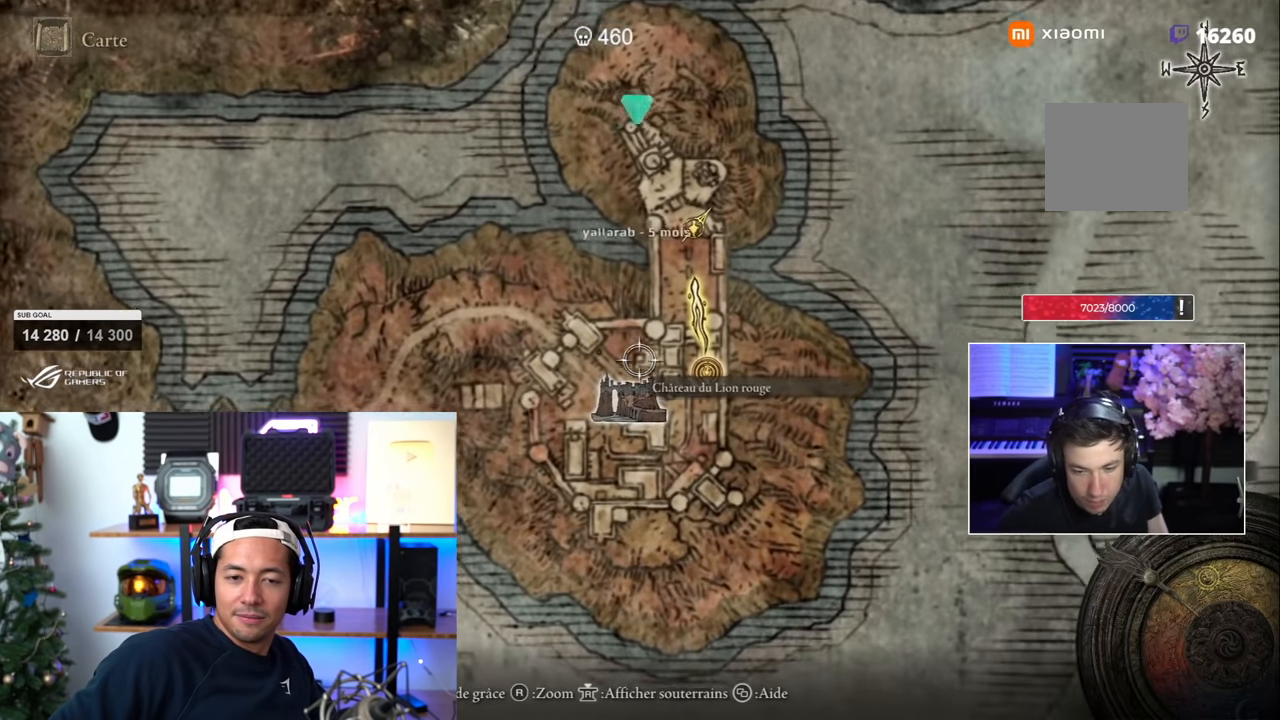
{"buttons": [], "left_stick": "center", "right_stick": "center", "events": [[133, "left_stick", "down-left"], [266, "left_stick", "left"], [400, "left_stick", "up"], [483, "left_stick", "center"]]}